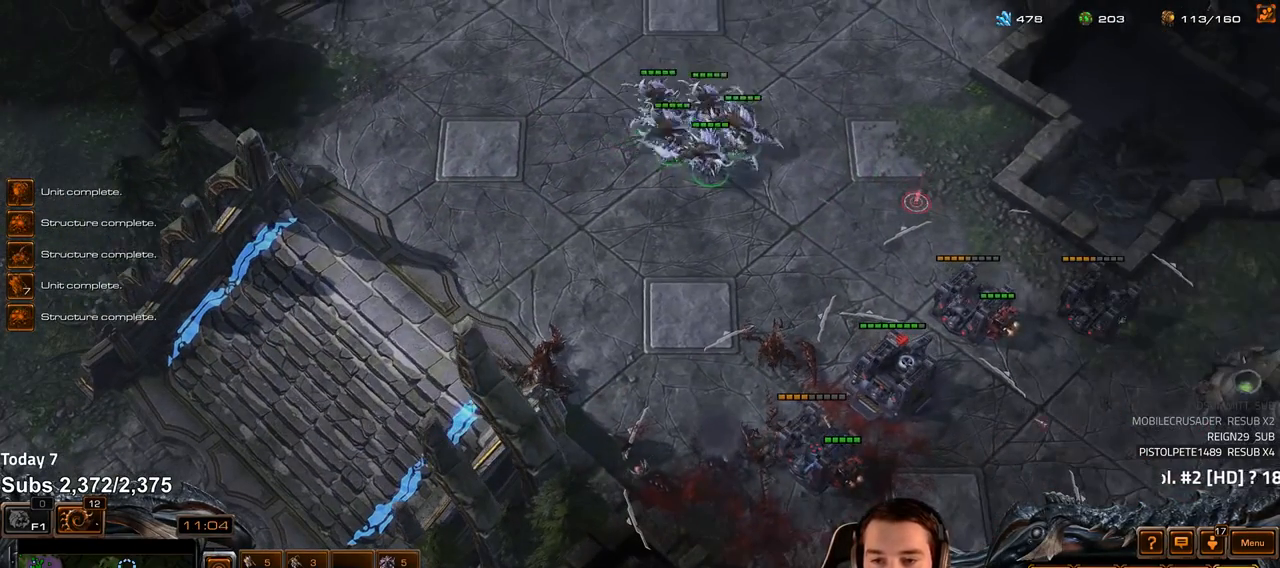
Gameplay with keyboard; each line is a JSON object with the keys held at the frame after it. "events" lists presses ("down") and releases ("up") of "1", "2", "3", "4", "5", "6", "a", "alt", "b", "c", "caps_lock", "ctrl", "d", "e", "escape", "f", "f1", "f2", "f3", "f4", "f5", "f6", "g", "q", "r", "s", "shift", "space", "super", "t", "tab", "tilde", "v", "w", "x" and "z" between this image and that frame as [ms after this image, input, new state], when the widget could be followed in between. No other keys are recorded. Mouse input is not recorded.
{"keys": [], "events": []}
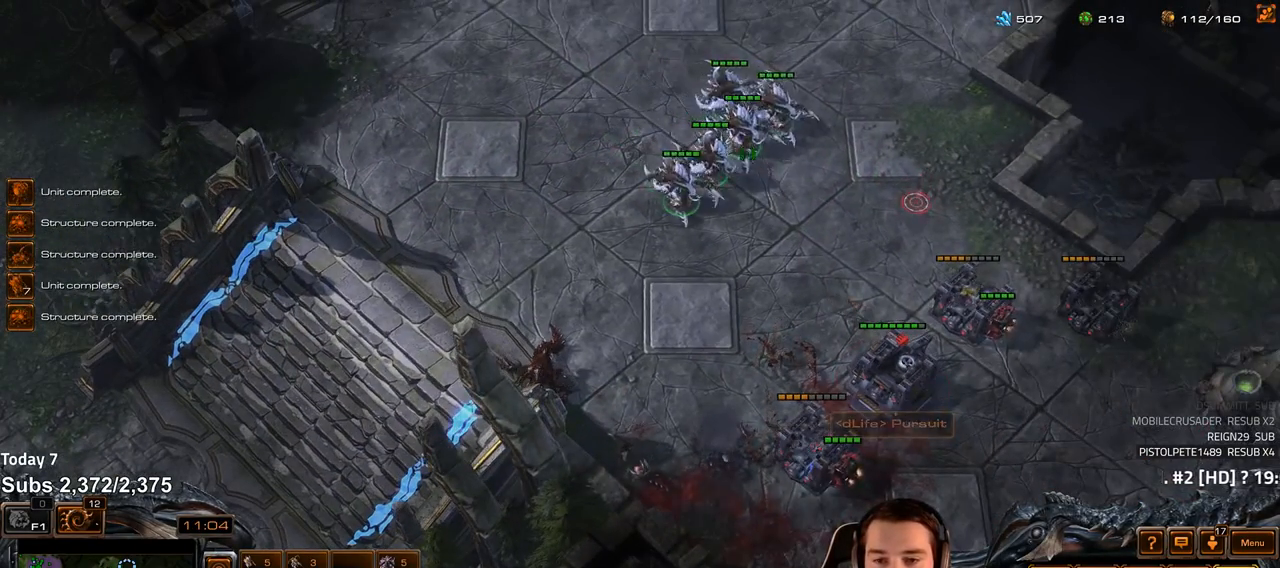
{"keys": [], "events": []}
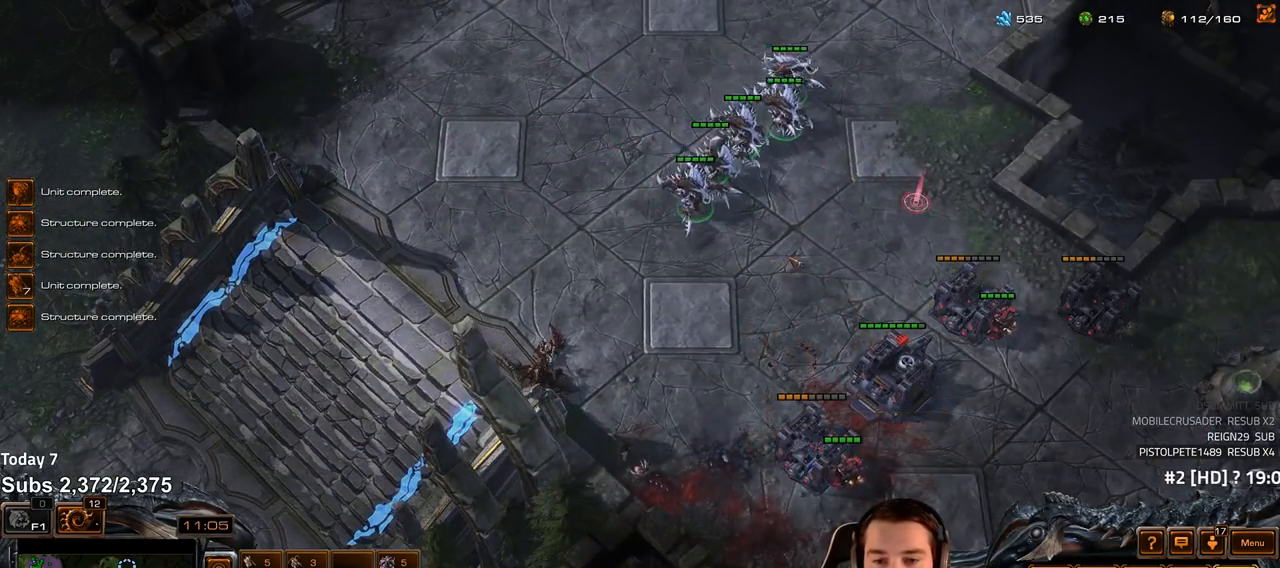
{"keys": [], "events": [[267, "tilde", "down"], [333, "tilde", "up"]]}
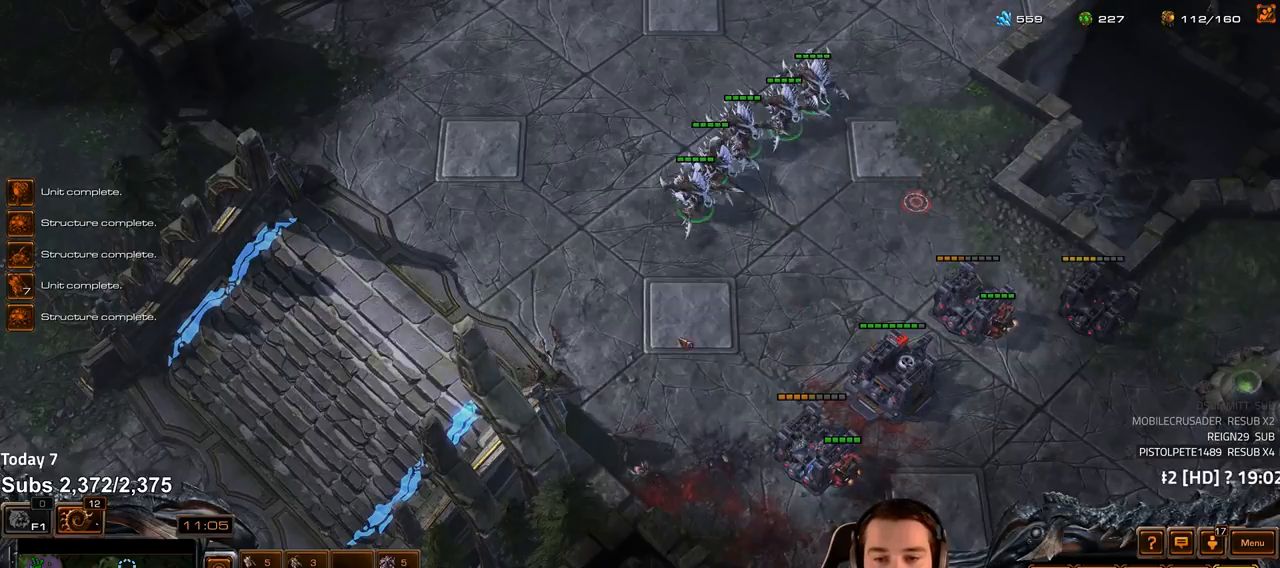
{"keys": [], "events": [[50, "4", "down"], [117, "4", "up"], [167, "s", "down"], [233, "s", "up"]]}
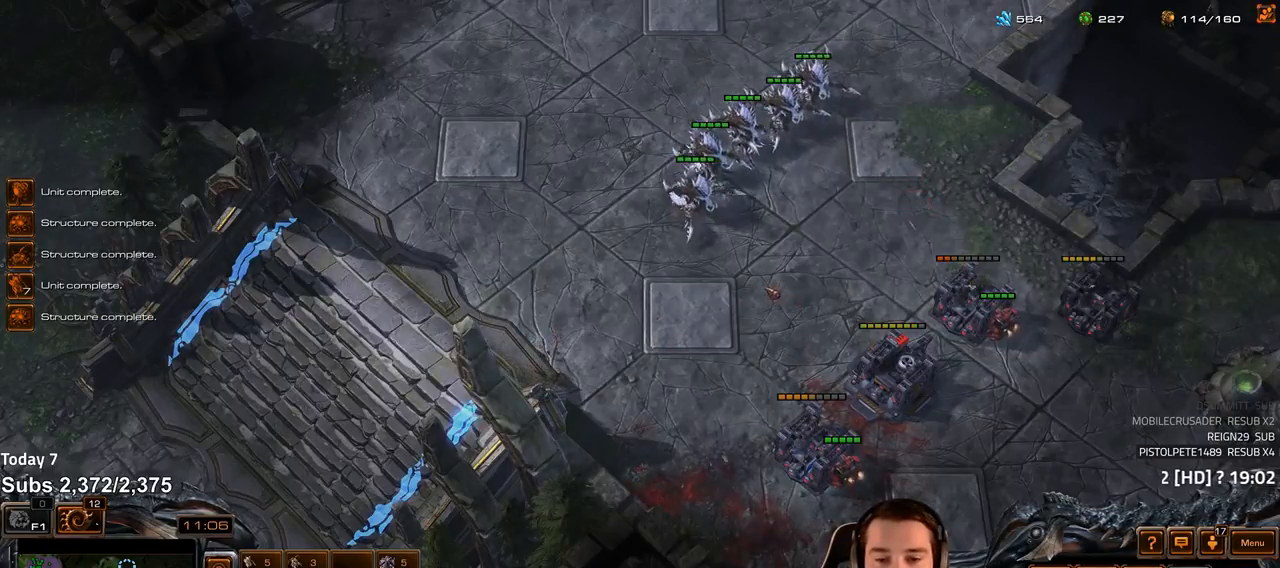
{"keys": [], "events": []}
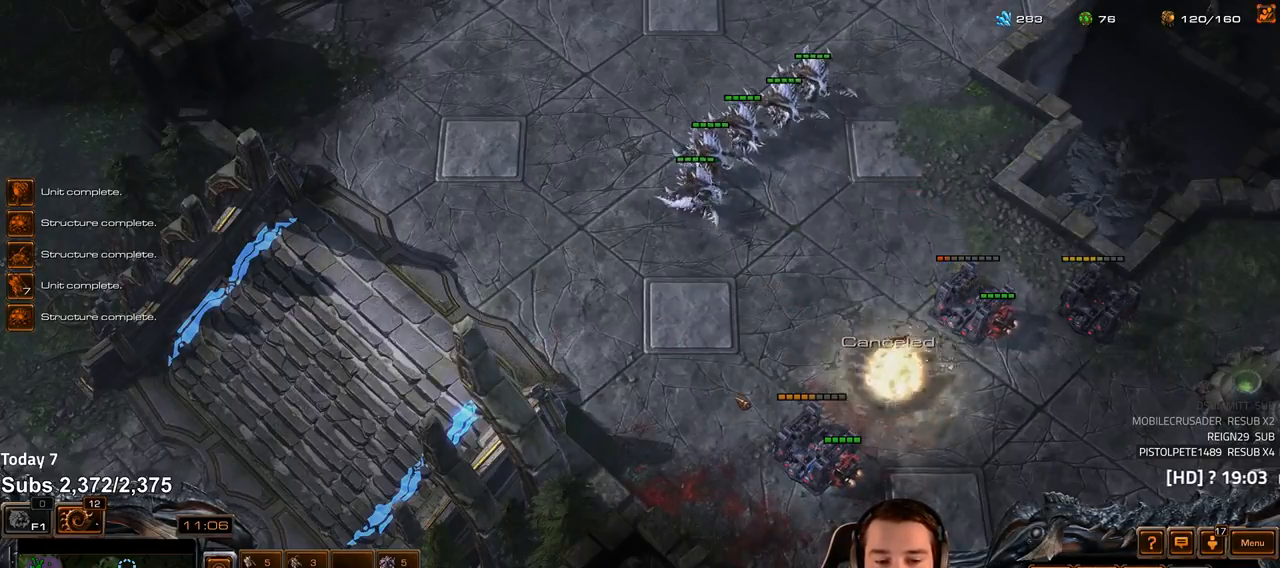
{"keys": [], "events": [[83, "4", "down"], [100, "5", "down"], [117, "5", "up"], [133, "4", "up"], [200, "s", "down"], [217, "z", "down"], [267, "s", "up"], [267, "z", "up"], [350, "z", "down"], [417, "z", "up"]]}
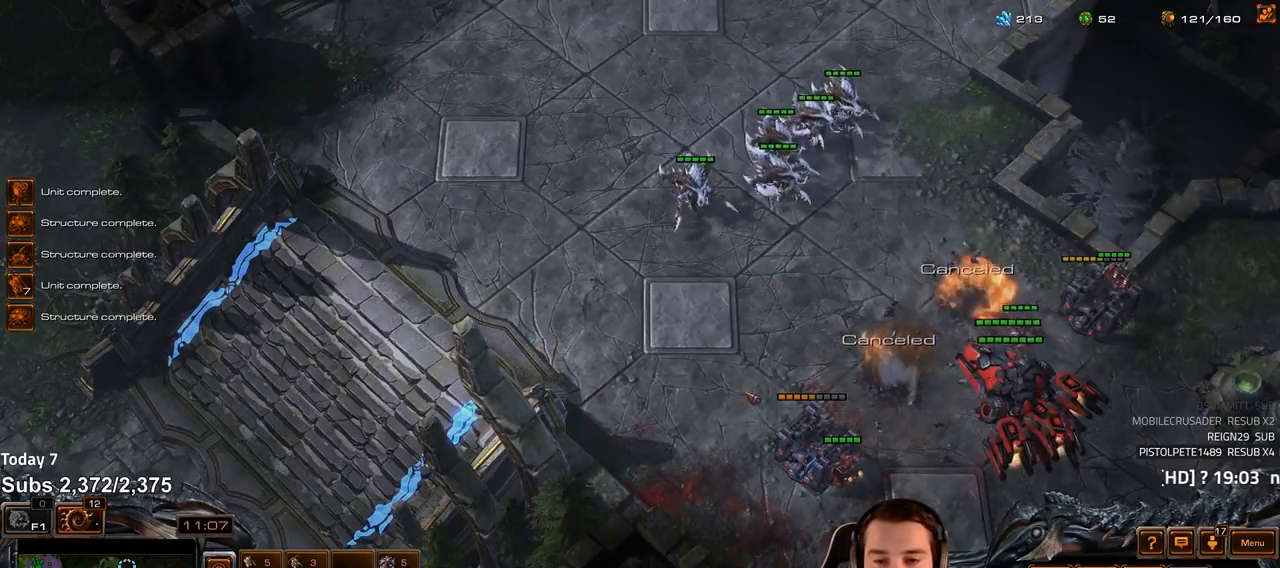
{"keys": [], "events": [[83, "tilde", "down"], [150, "tilde", "up"]]}
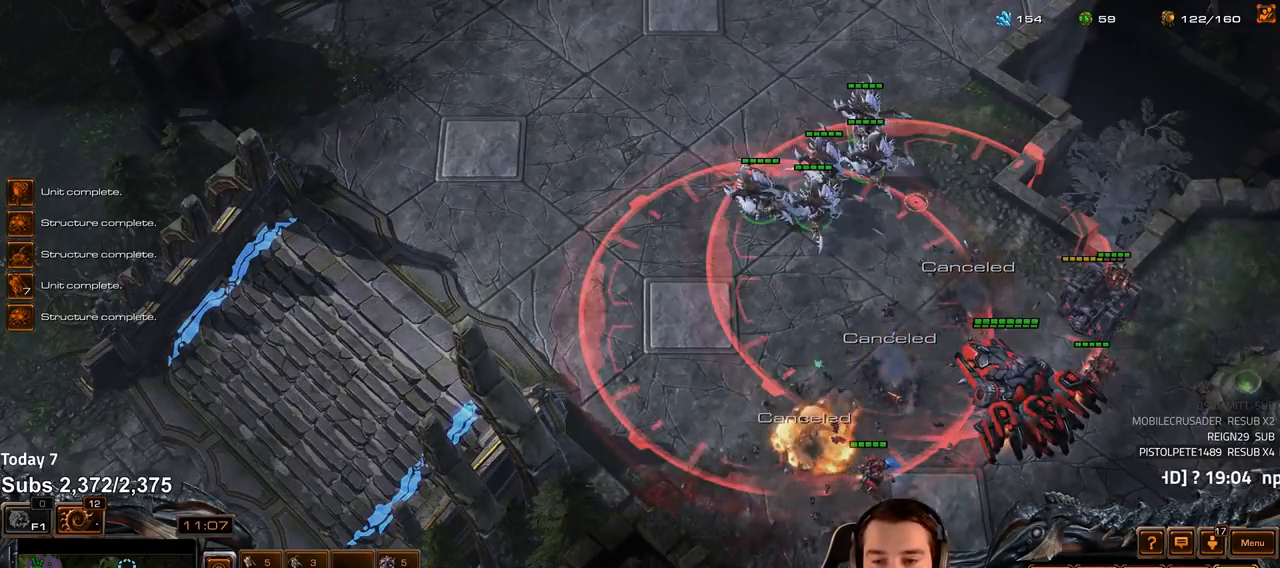
{"keys": [], "events": [[400, "a", "down"], [500, "a", "up"]]}
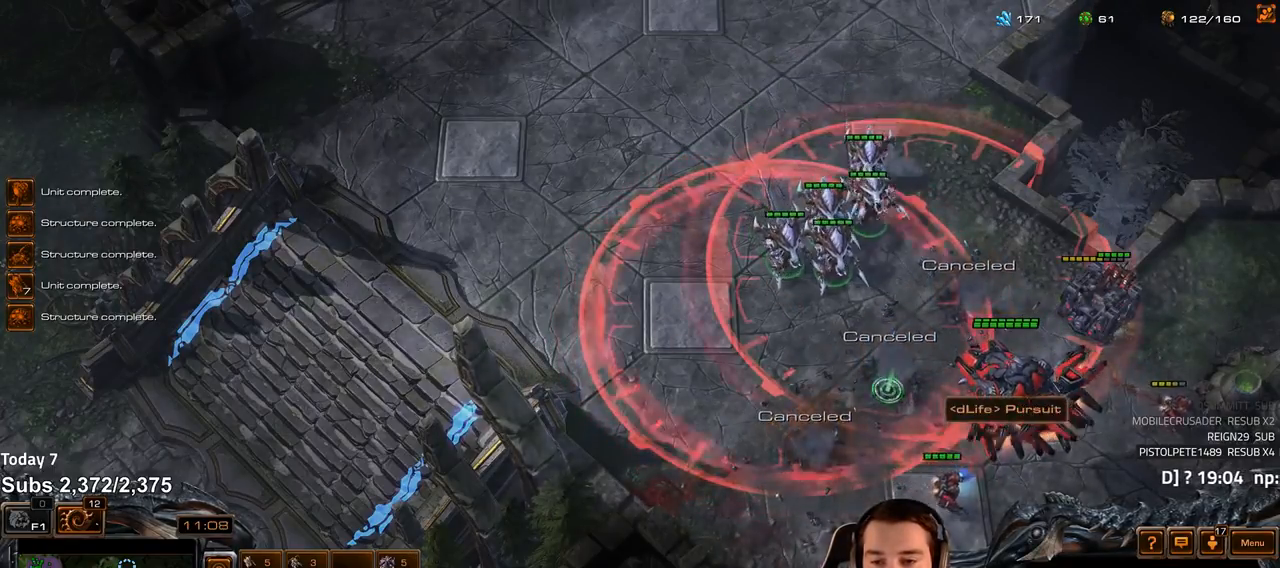
{"keys": [], "events": [[67, "a", "down"], [167, "a", "up"]]}
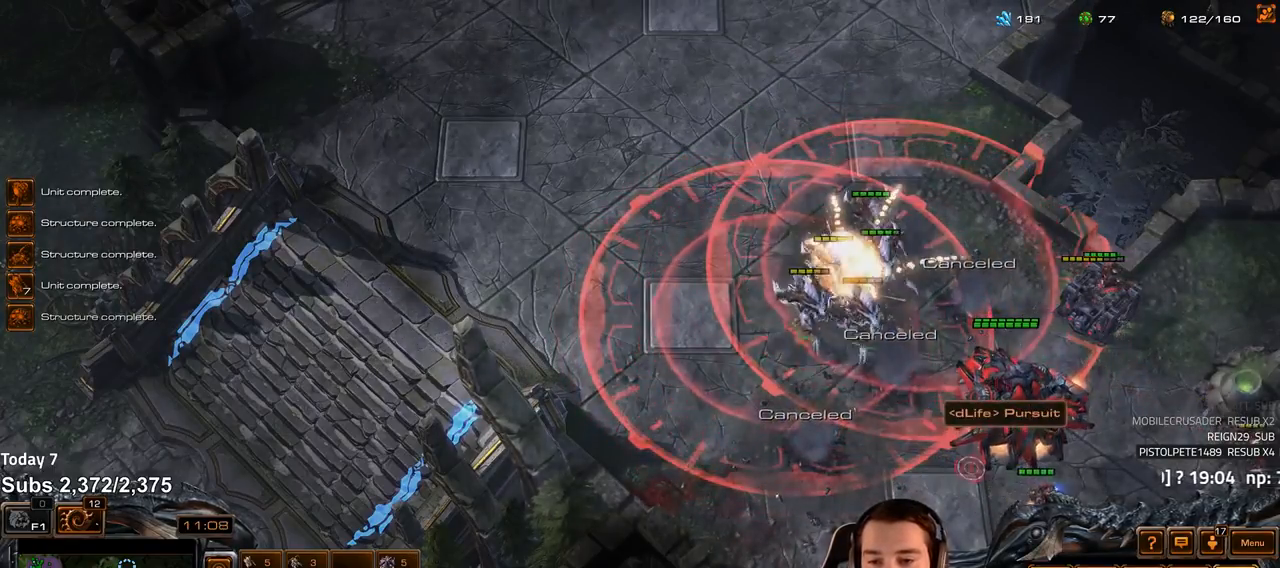
{"keys": ["a", "shift"], "events": [[17, "shift", "down"], [67, "a", "down"], [133, "a", "up"], [217, "a", "down"], [267, "a", "up"], [350, "a", "down"], [417, "a", "up"], [483, "a", "down"]]}
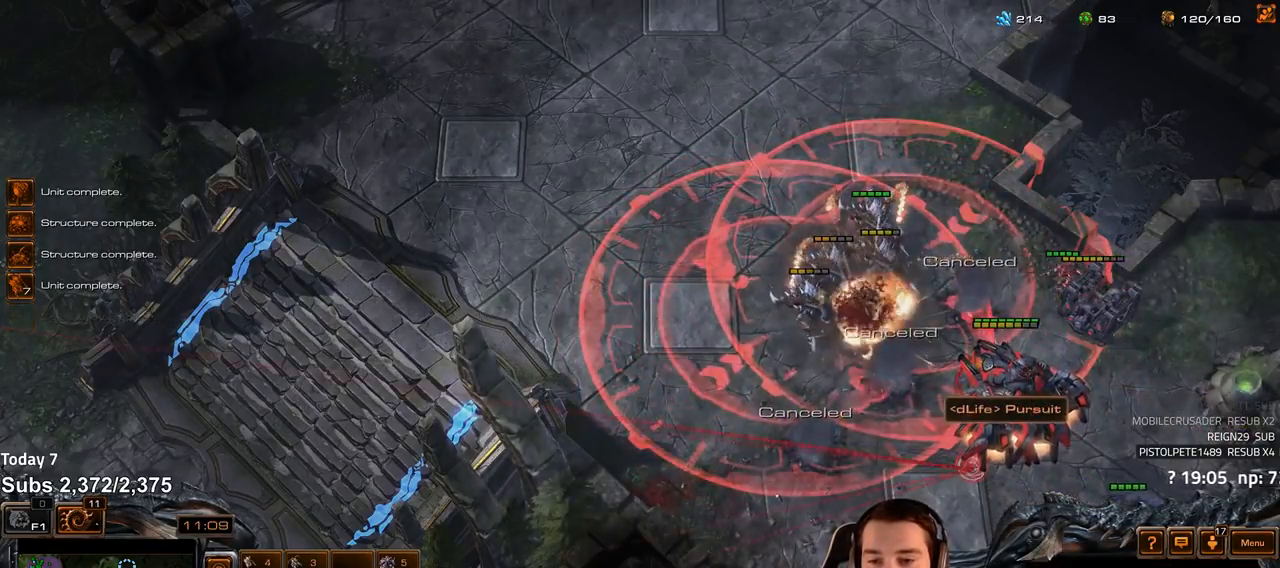
{"keys": [], "events": [[67, "a", "up"], [150, "a", "down"], [217, "a", "up"], [283, "a", "down"], [350, "a", "up"], [417, "shift", "up"]]}
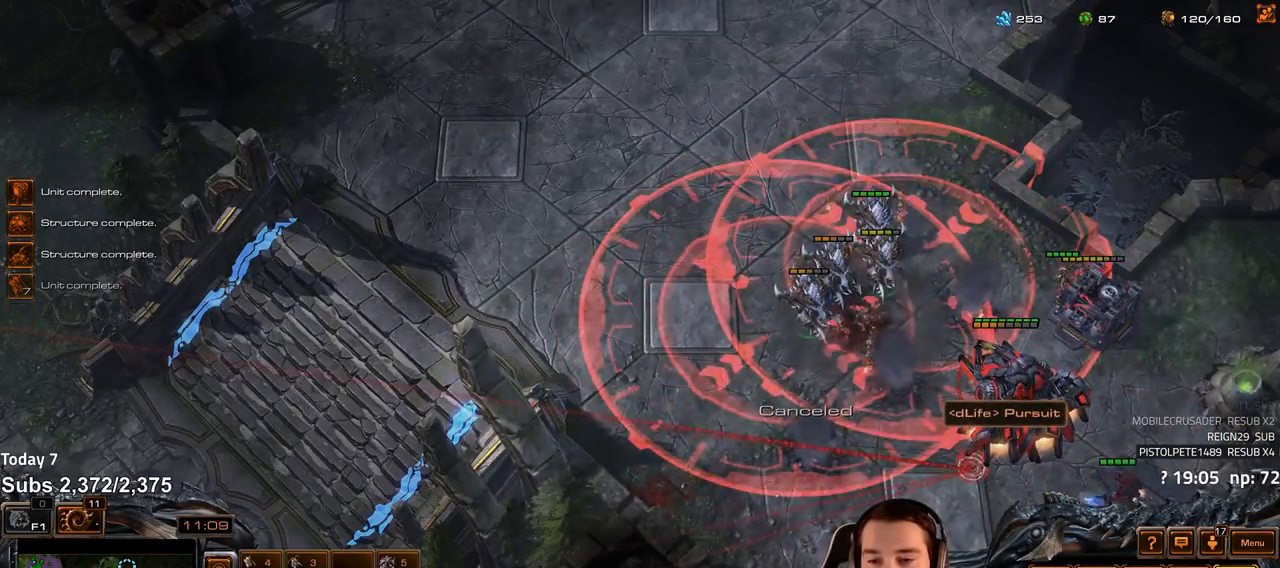
{"keys": [], "events": [[367, "a", "down"], [467, "a", "up"]]}
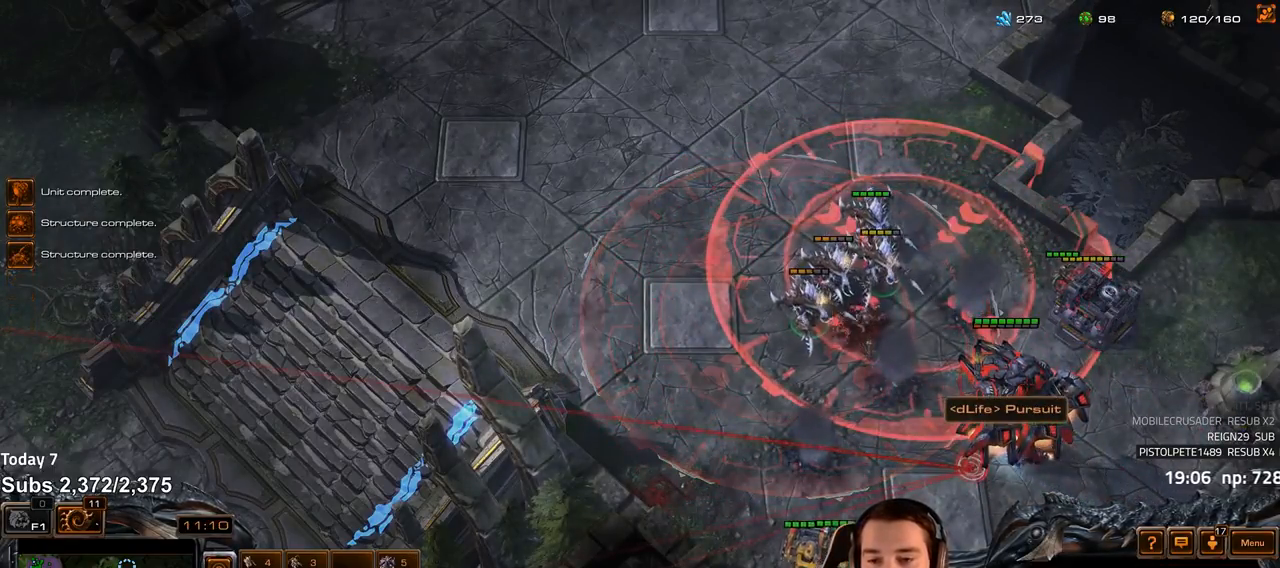
{"keys": [], "events": [[67, "a", "down"], [133, "a", "up"], [233, "a", "down"], [317, "a", "up"]]}
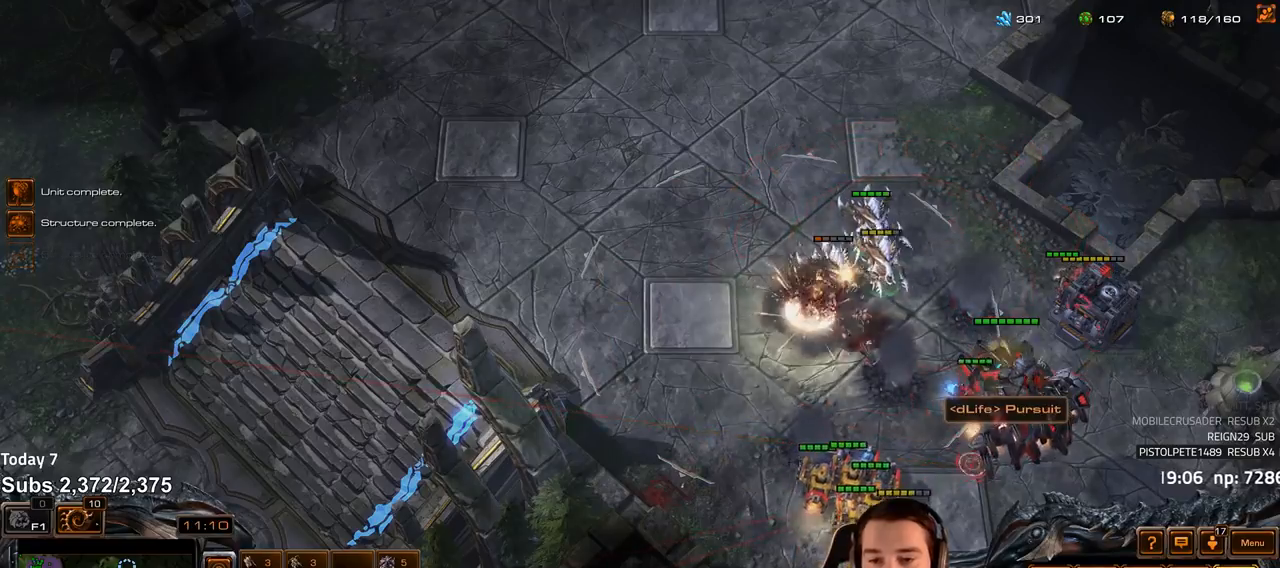
{"keys": [], "events": [[300, "tilde", "down"], [367, "tilde", "up"]]}
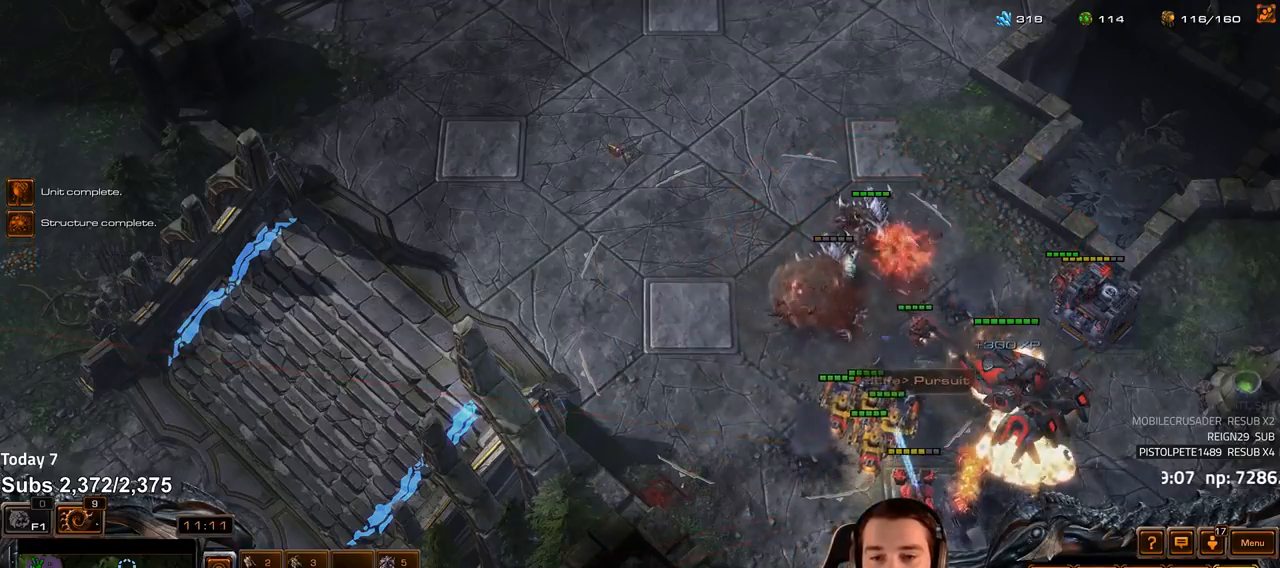
{"keys": [], "events": []}
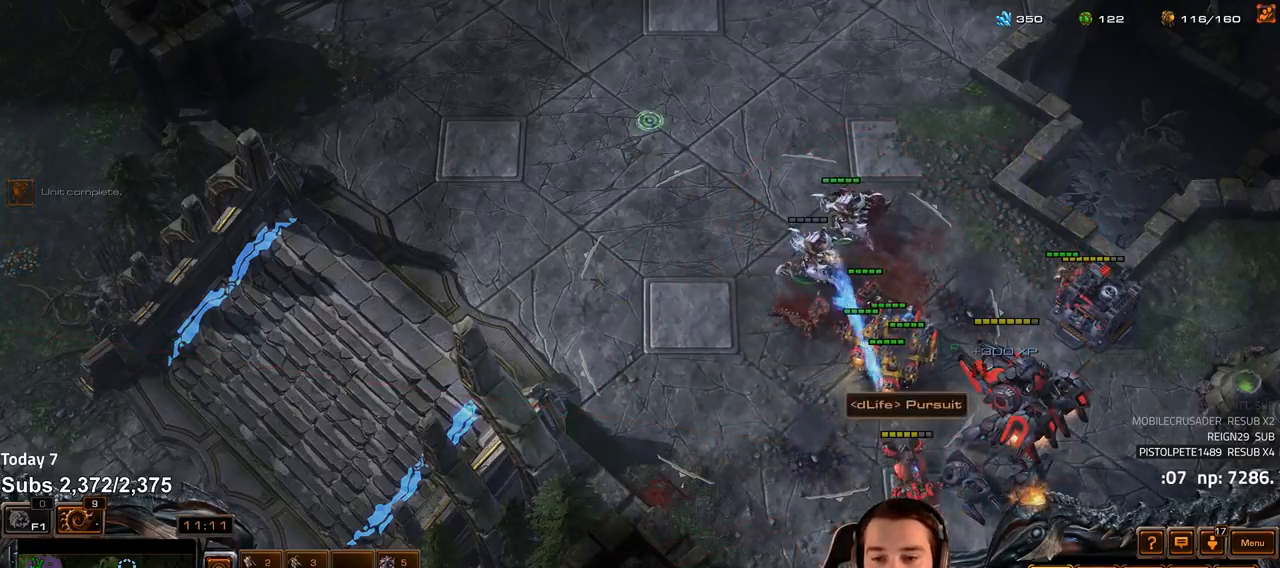
{"keys": ["tilde"], "events": [[433, "tilde", "down"]]}
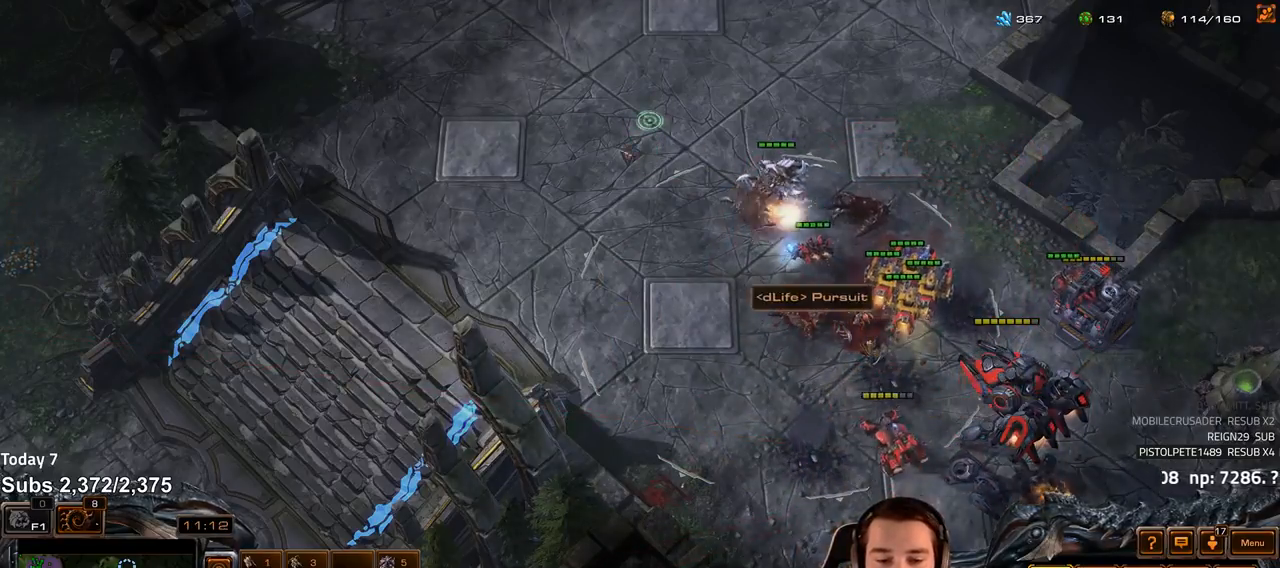
{"keys": [], "events": [[17, "tilde", "up"]]}
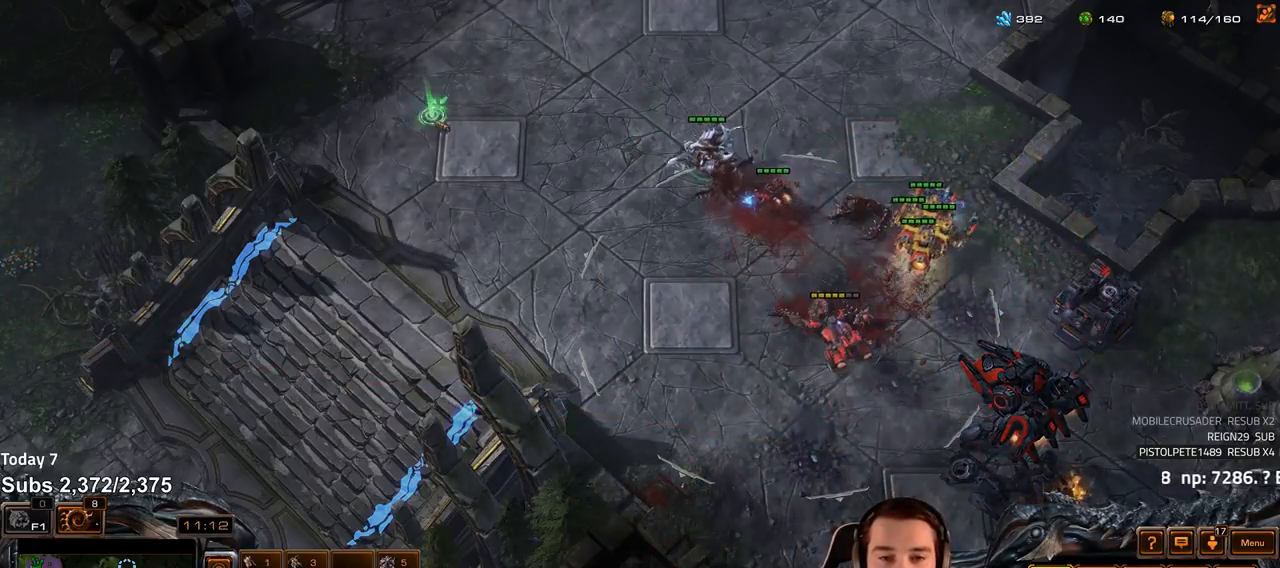
{"keys": [], "events": []}
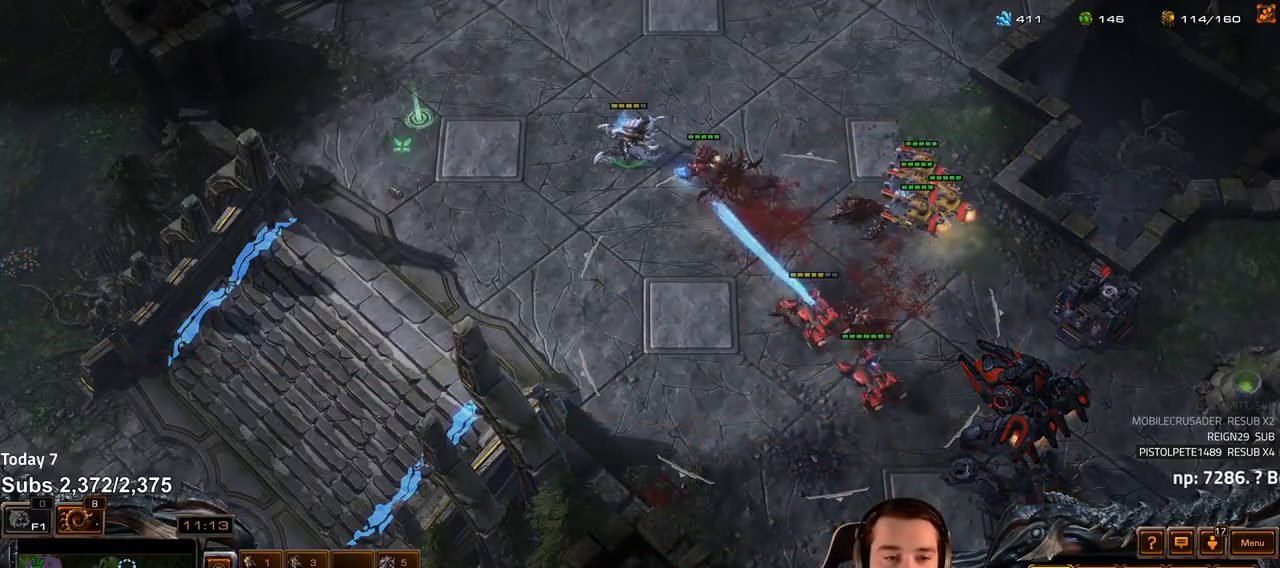
{"keys": [], "events": []}
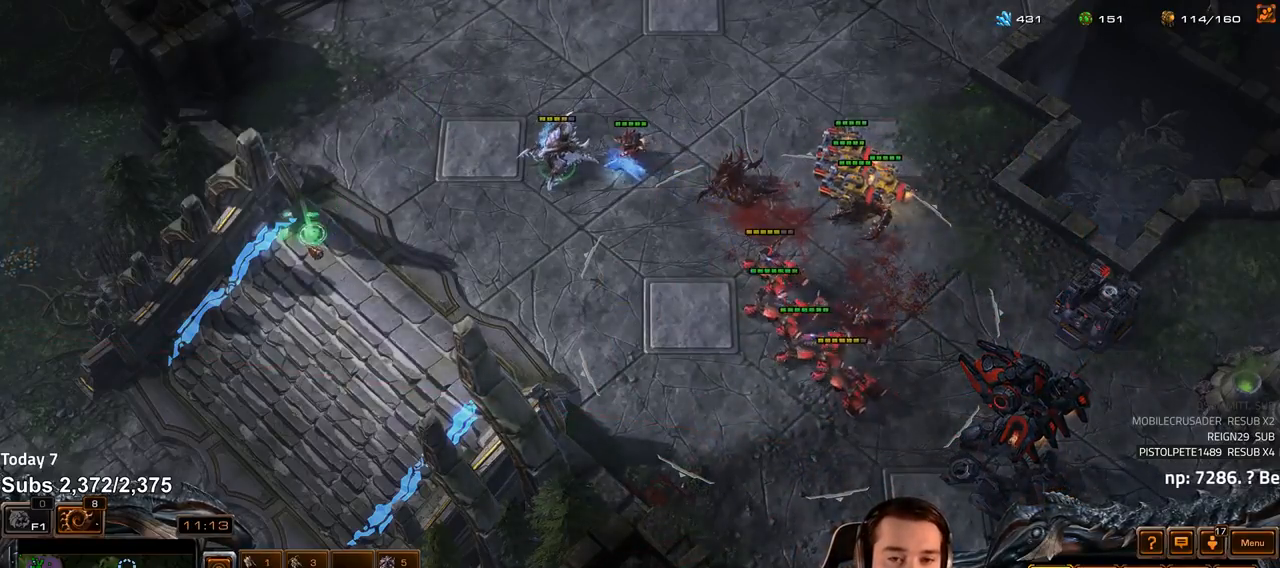
{"keys": ["ctrl"], "events": [[150, "tilde", "down"], [233, "tilde", "up"], [467, "ctrl", "down"]]}
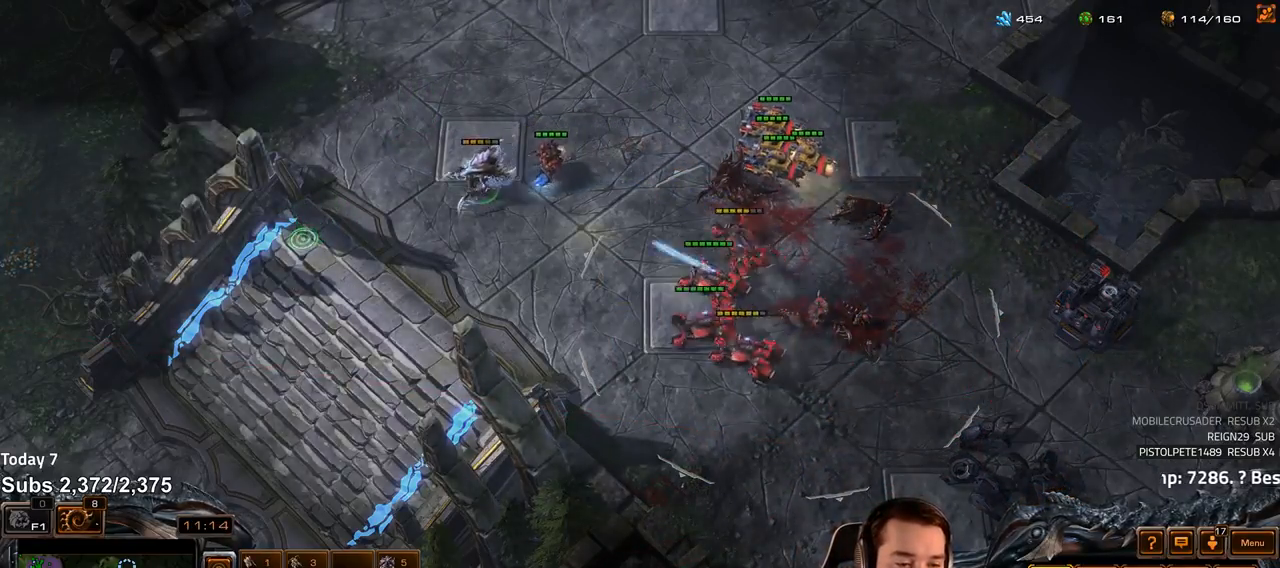
{"keys": ["f2", "f3"], "events": [[17, "1", "down"], [83, "ctrl", "up"], [100, "1", "up"], [433, "f2", "down"], [467, "f3", "down"]]}
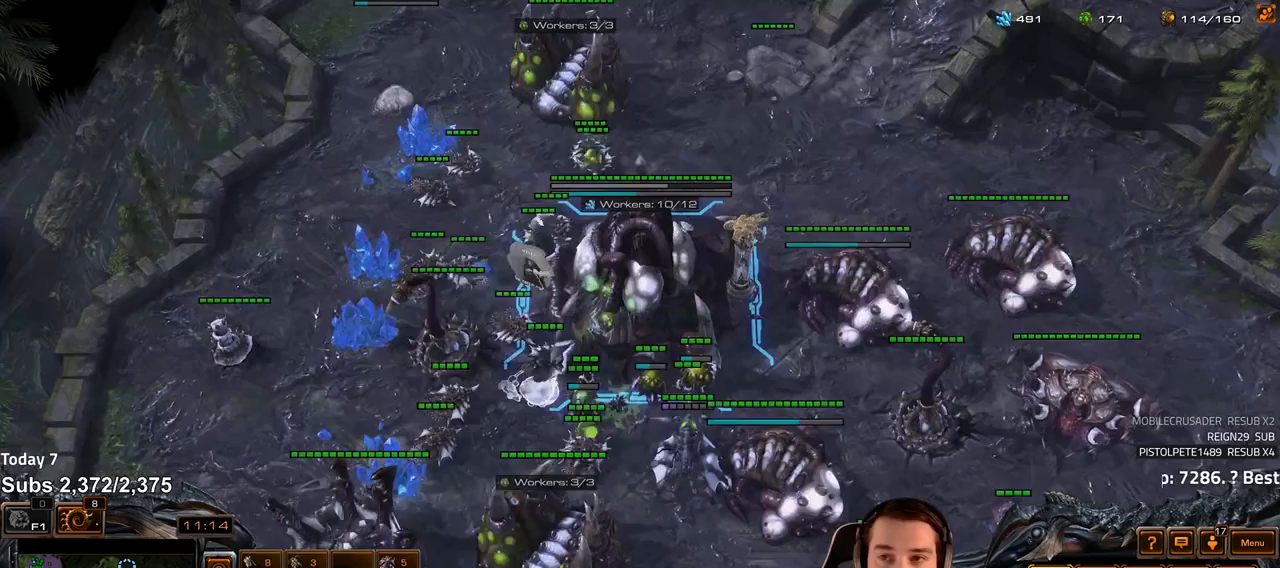
{"keys": ["z"], "events": [[17, "f2", "up"], [33, "f3", "up"], [100, "4", "down"], [167, "4", "up"], [267, "s", "down"], [350, "z", "down"], [400, "s", "up"]]}
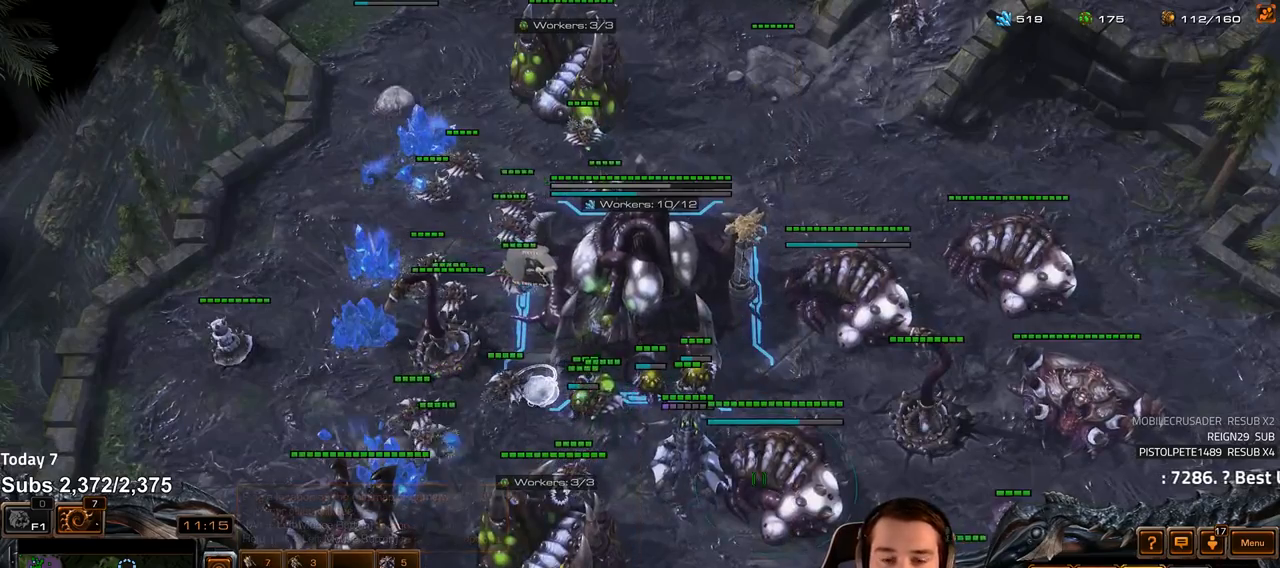
{"keys": ["v"], "events": [[300, "z", "up"], [500, "v", "down"]]}
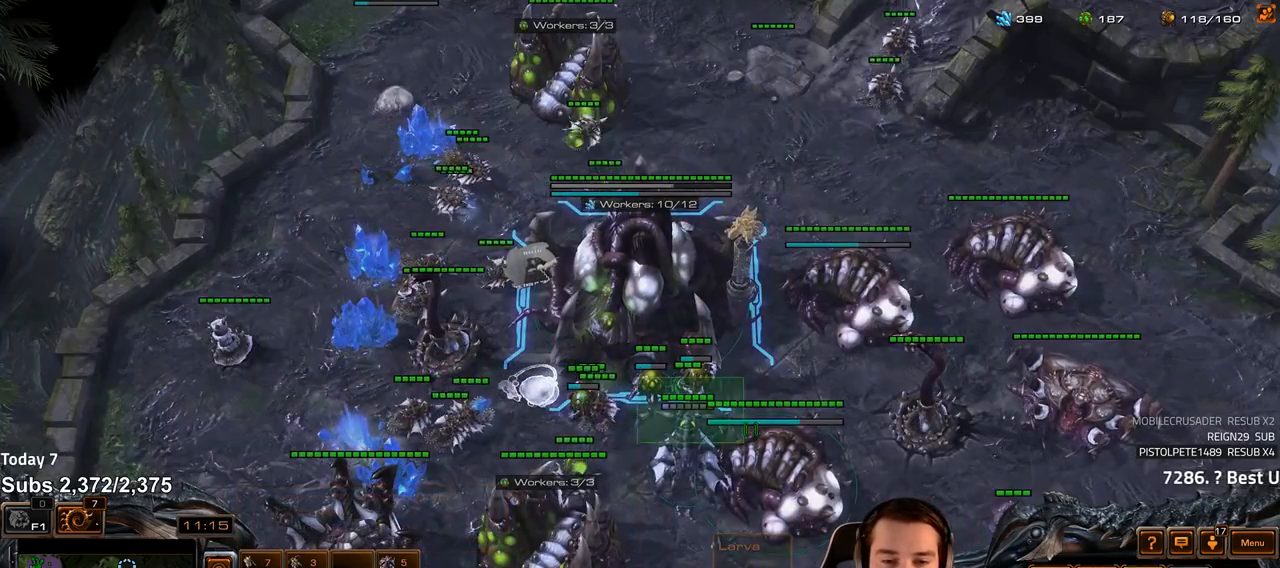
{"keys": [], "events": [[67, "v", "up"], [267, "f2", "down"], [333, "f2", "up"], [433, "4", "down"], [467, "4", "up"]]}
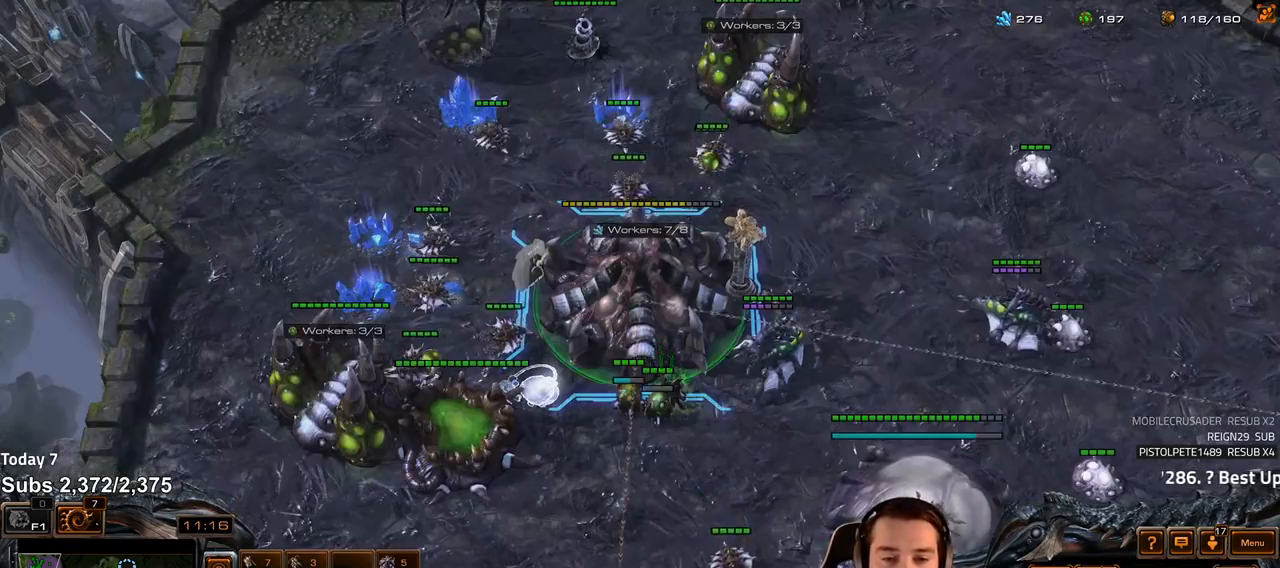
{"keys": [], "events": [[67, "4", "down"], [100, "4", "up"], [250, "v", "down"], [300, "v", "up"], [383, "v", "down"], [417, "v", "up"]]}
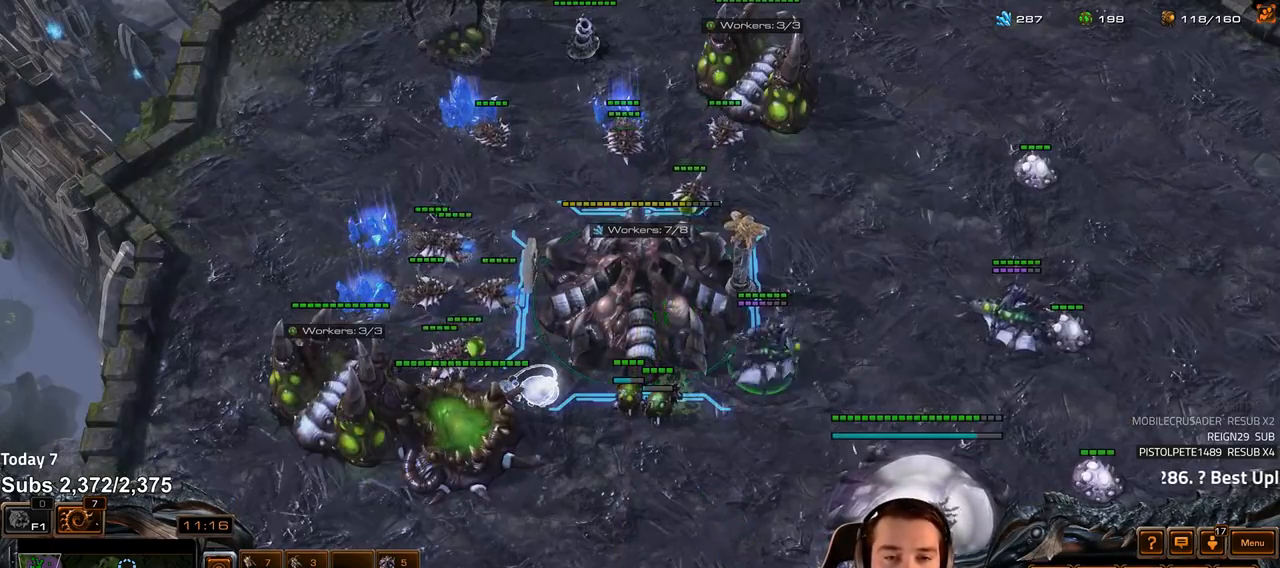
{"keys": [], "events": [[117, "tilde", "down"], [183, "tilde", "up"], [250, "tilde", "down"], [317, "tilde", "up"]]}
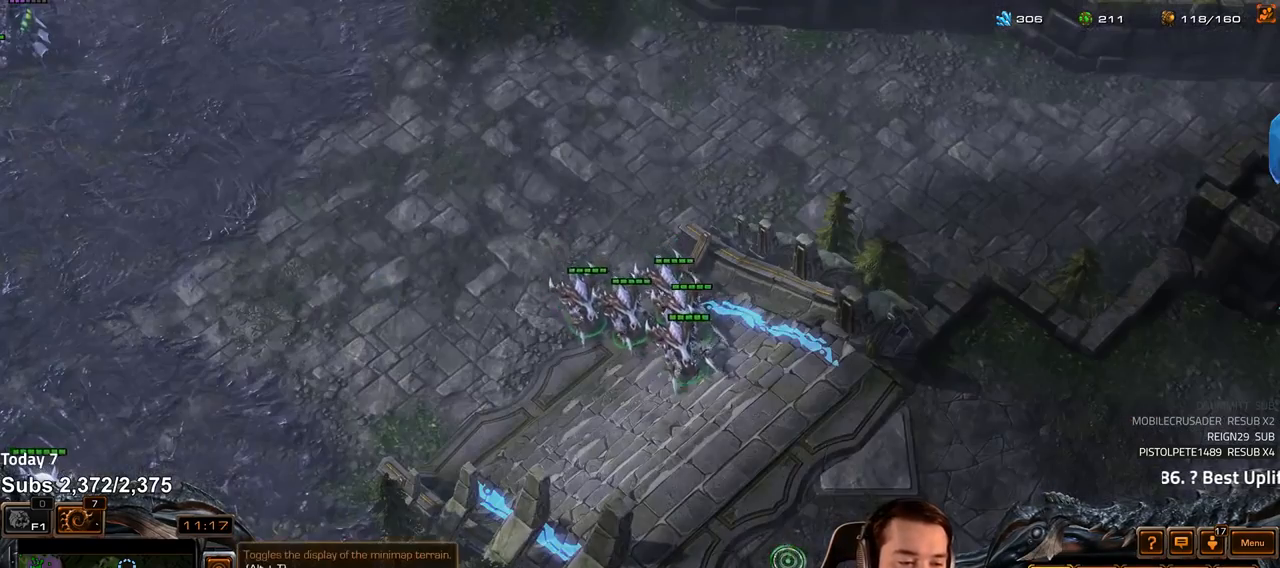
{"keys": [], "events": [[217, "ctrl", "down"], [250, "1", "down"], [317, "ctrl", "up"], [333, "1", "up"]]}
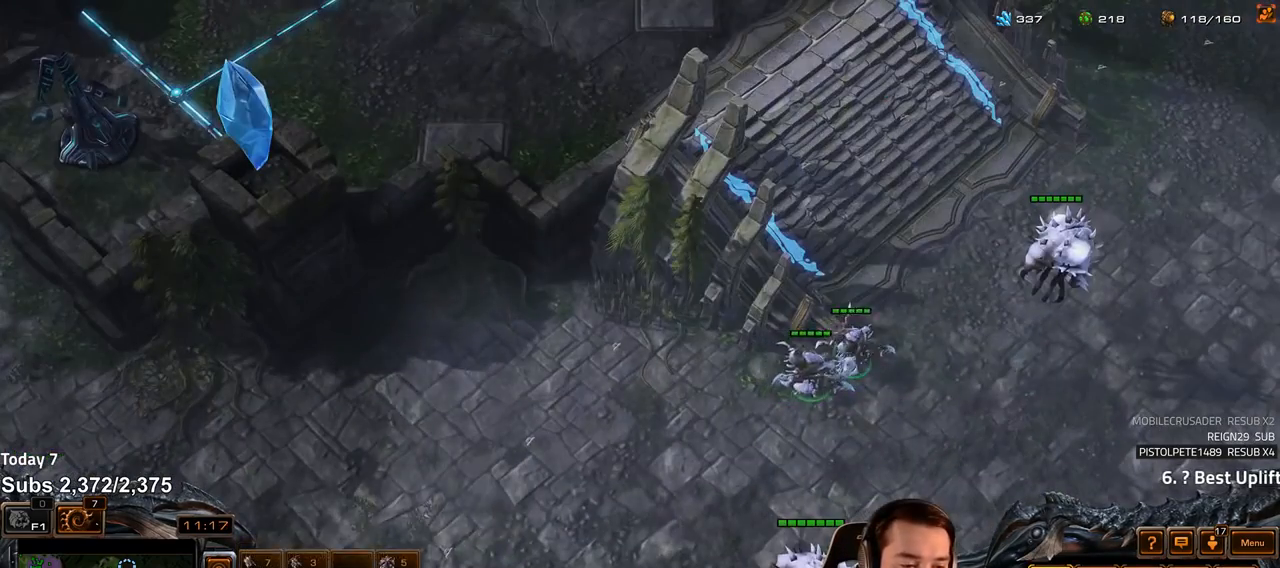
{"keys": [], "events": [[133, "tilde", "down"], [217, "tilde", "up"]]}